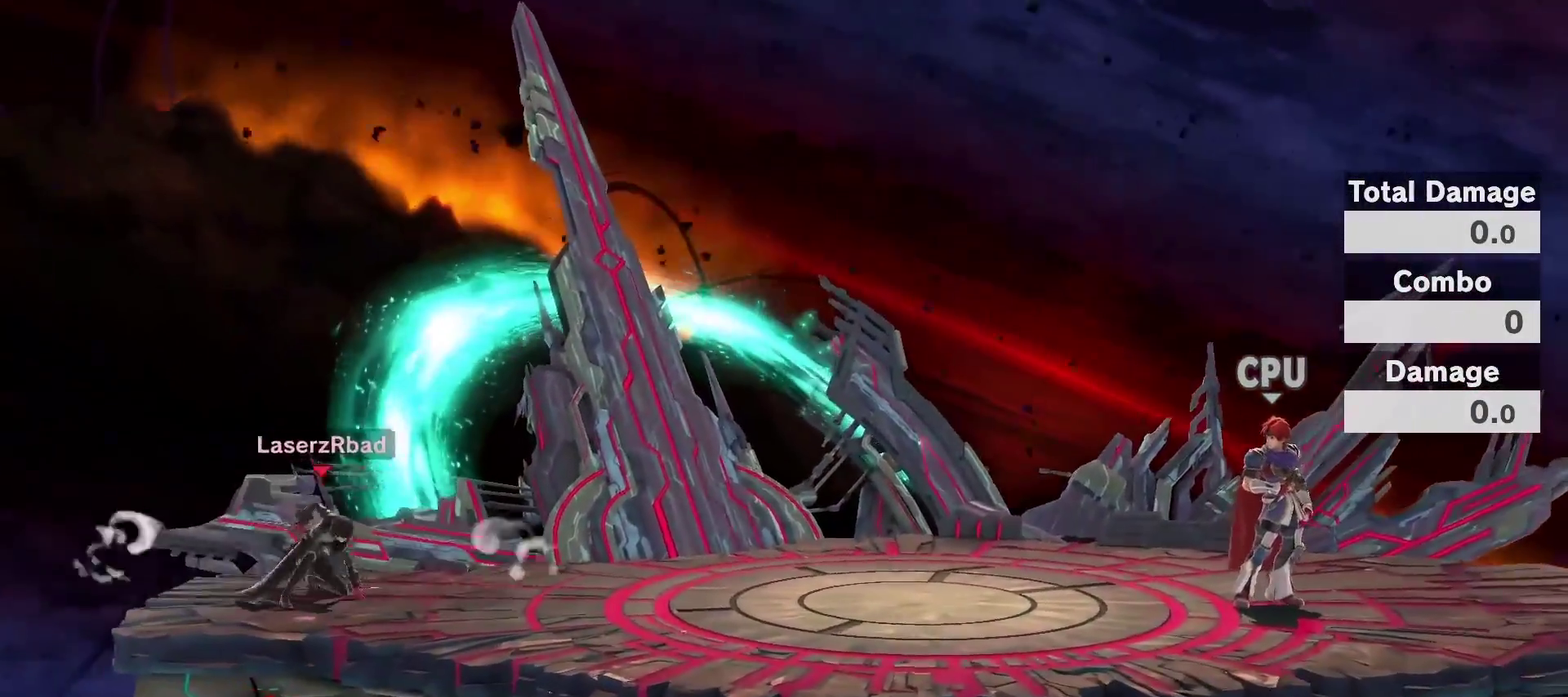
Gameplay with a controller (Nintendo layout); each line is a JSON object with the inputs held at the frame after it (dt_ms = milliseconds from this image to that frame). "events" lists button and stick changes between this image and that frame as [ms after this image, input, new state], when the widget could be followed in between. Not read: L3 R3.
{"dt_ms": 400, "buttons": [], "left_stick": "center", "right_stick": "center", "events": []}
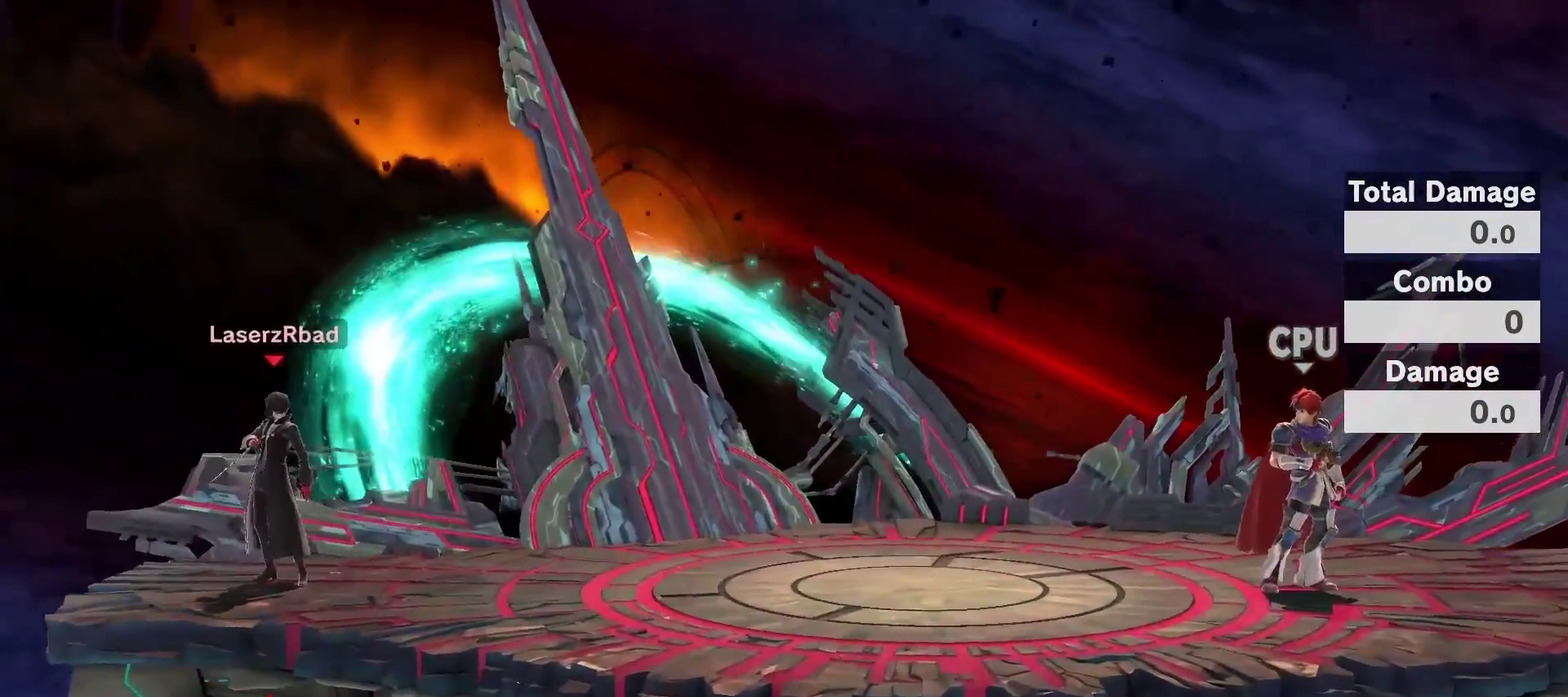
{"dt_ms": 600, "buttons": ["B"], "left_stick": "down", "right_stick": "center", "events": [[200, "left_stick", "left"], [250, "R2", "down"], [300, "left_stick", "center"], [350, "R2", "up"], [383, "B", "down"], [550, "left_stick", "down"]]}
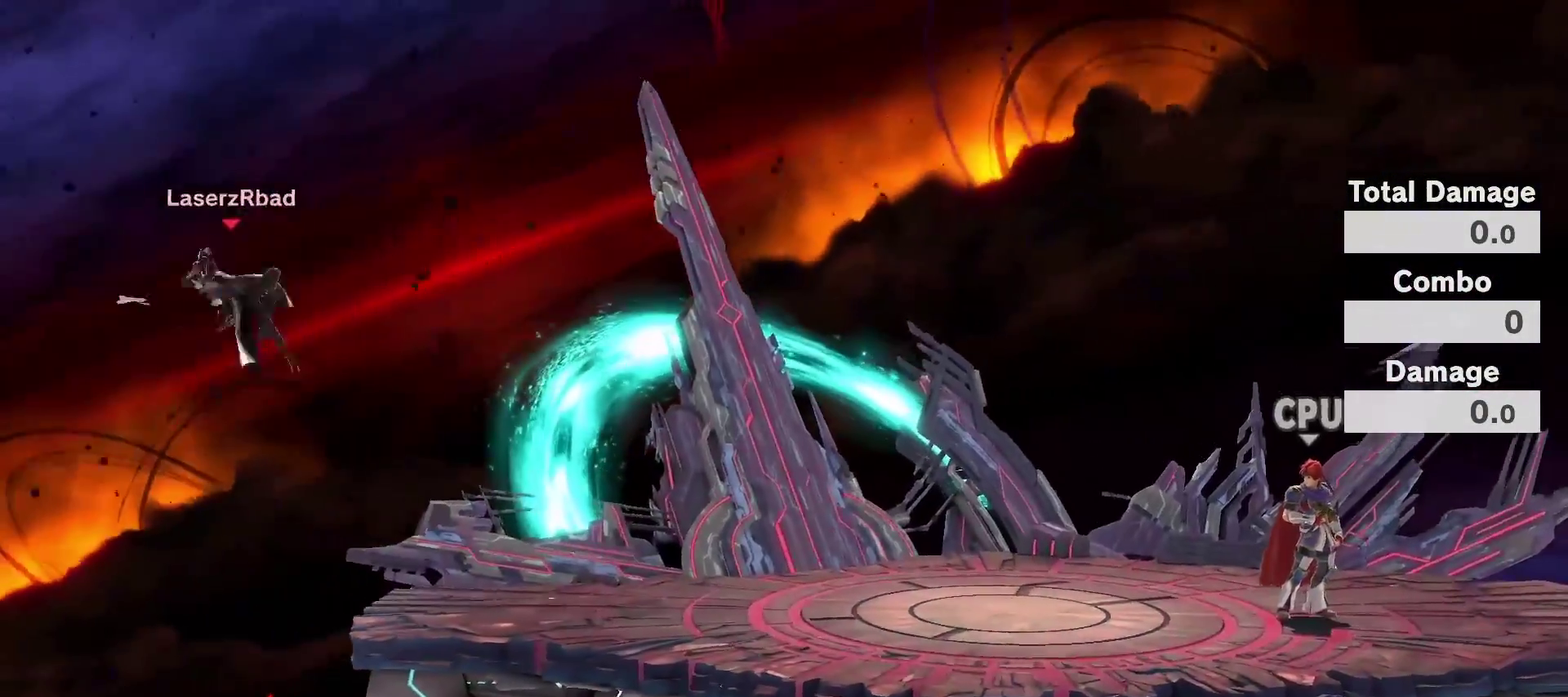
{"dt_ms": 400, "buttons": [], "left_stick": "center", "right_stick": "center", "events": [[333, "B", "up"], [333, "left_stick", "center"]]}
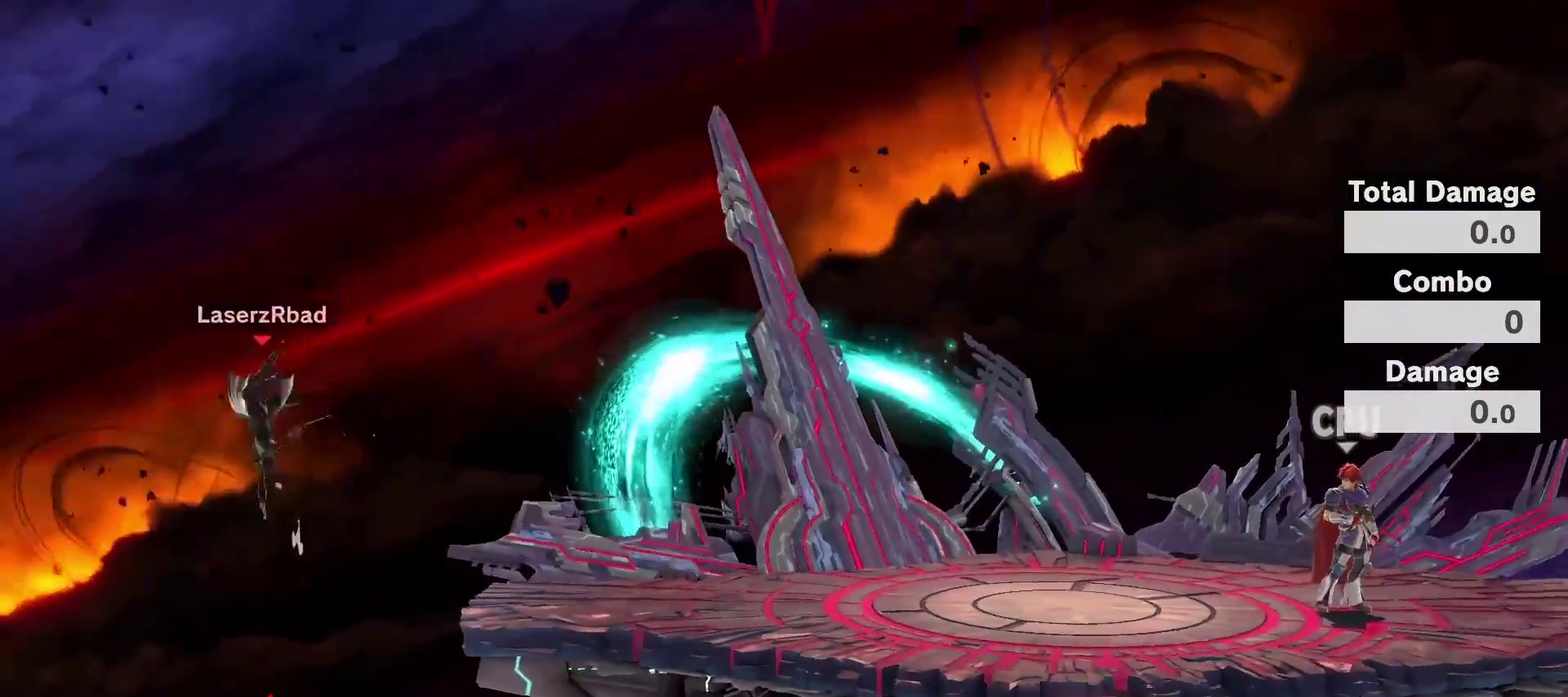
{"dt_ms": 500, "buttons": ["B"], "left_stick": "center", "right_stick": "center", "events": [[183, "R2", "down"], [467, "B", "down"], [500, "R2", "up"]]}
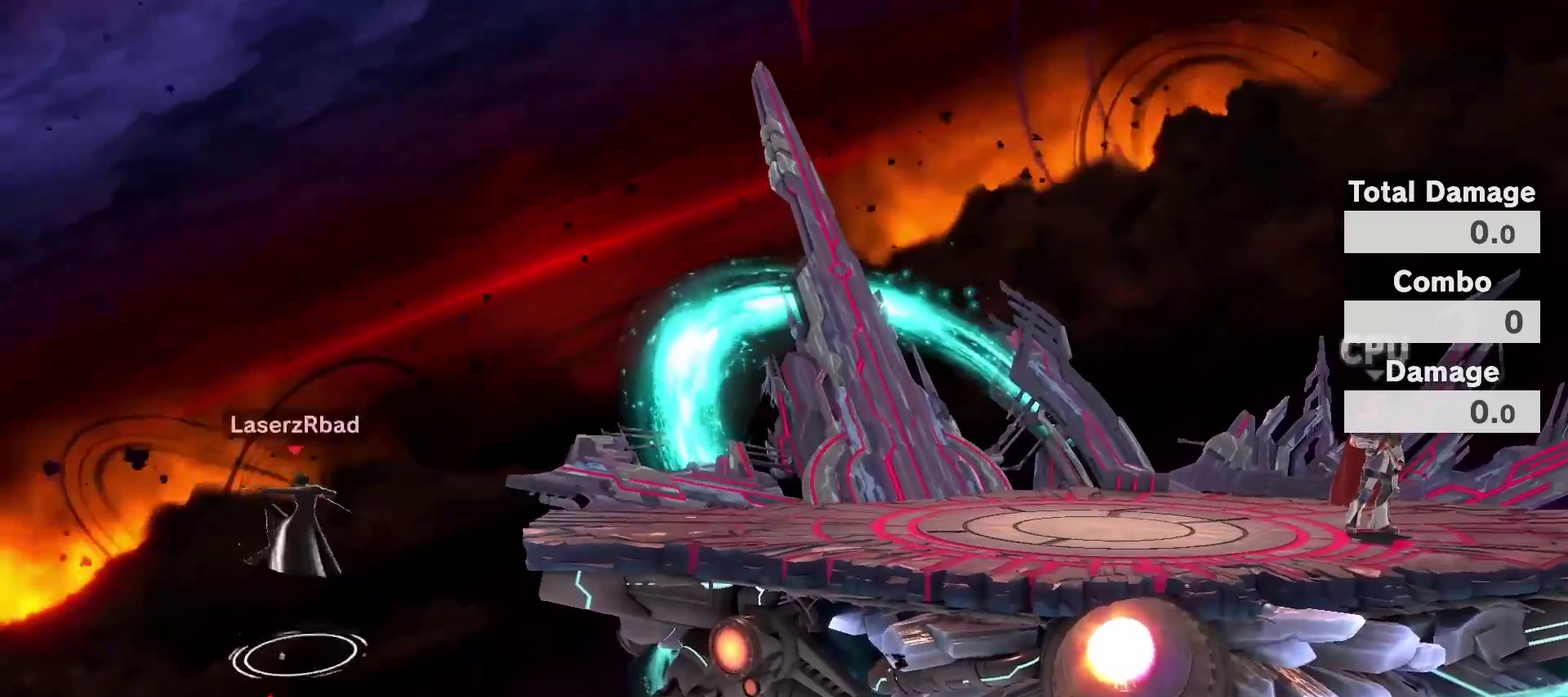
{"dt_ms": 500, "buttons": [], "left_stick": "right", "right_stick": "center"}
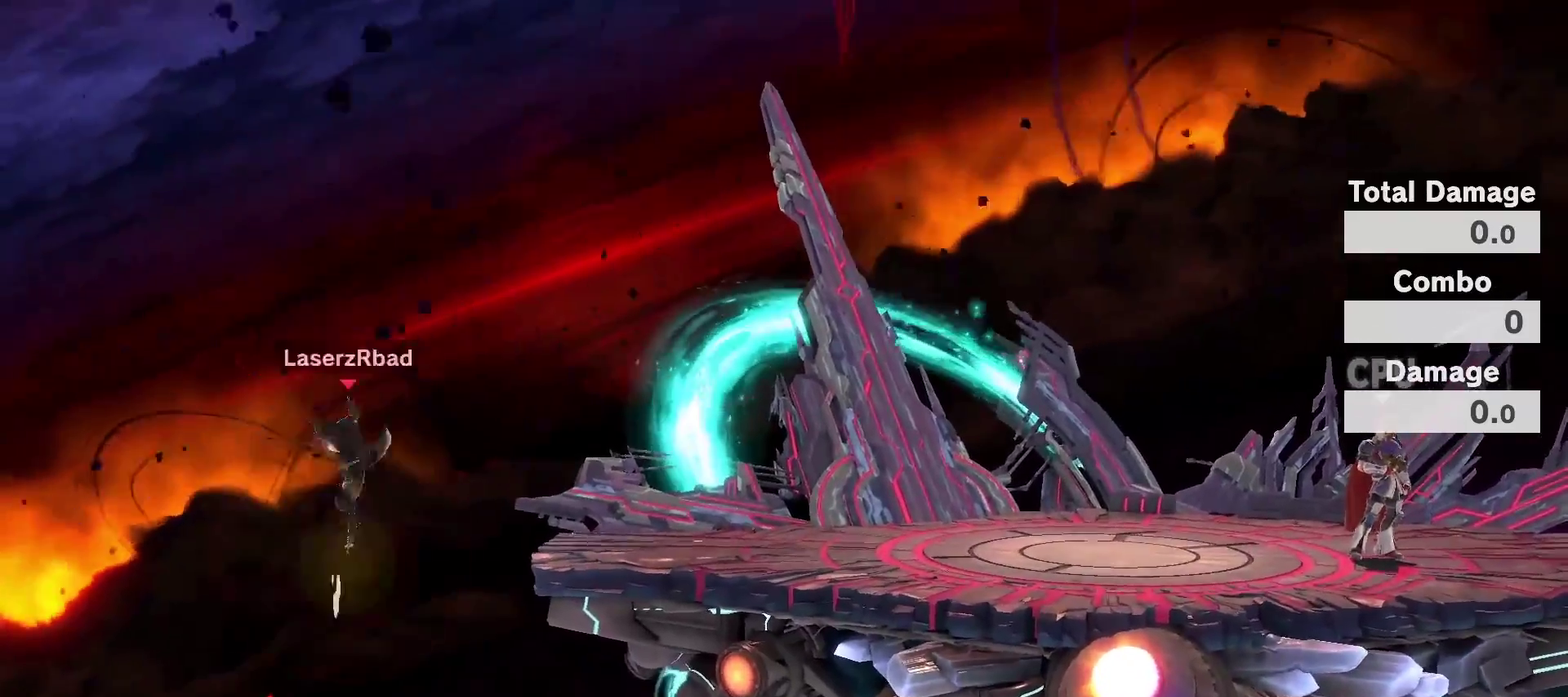
{"dt_ms": 300, "buttons": [], "left_stick": "up", "right_stick": "center"}
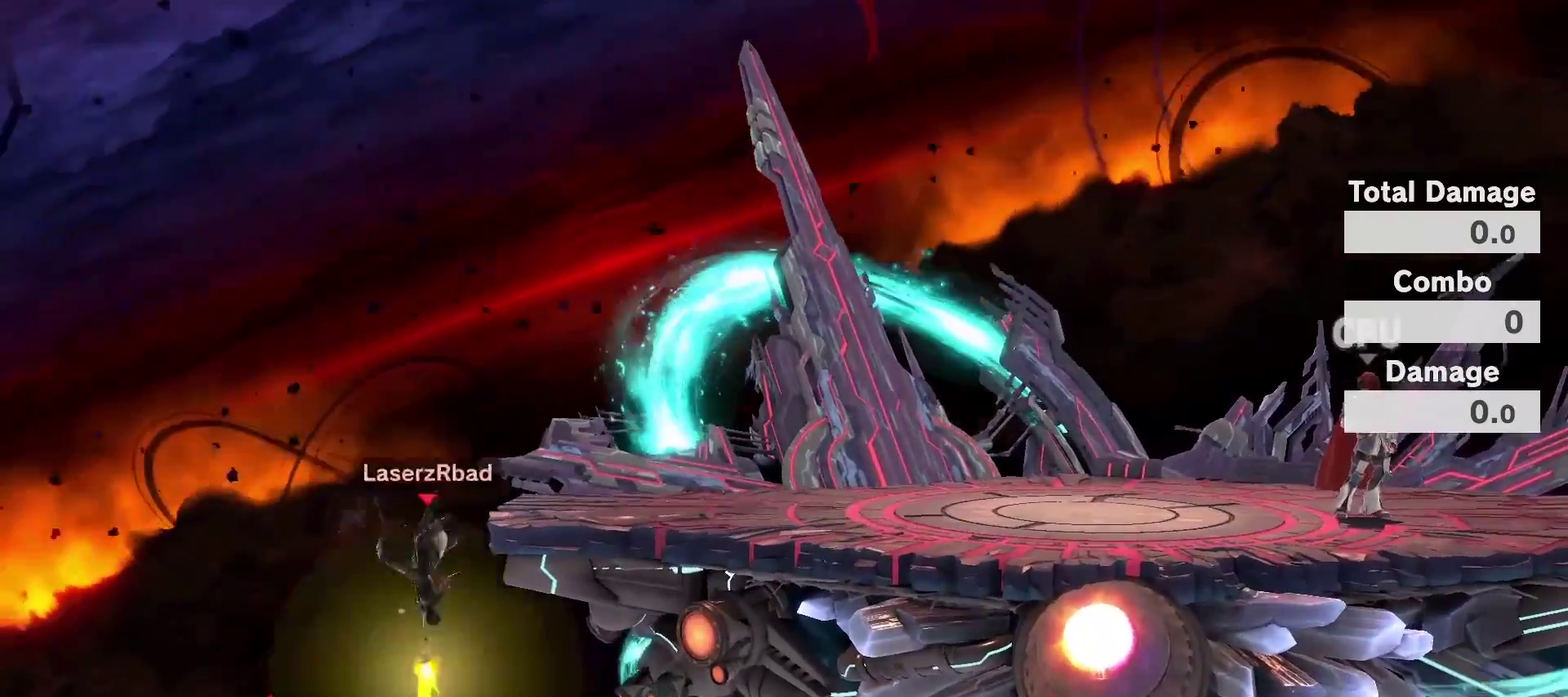
{"dt_ms": 800, "buttons": [], "left_stick": "center", "right_stick": "center"}
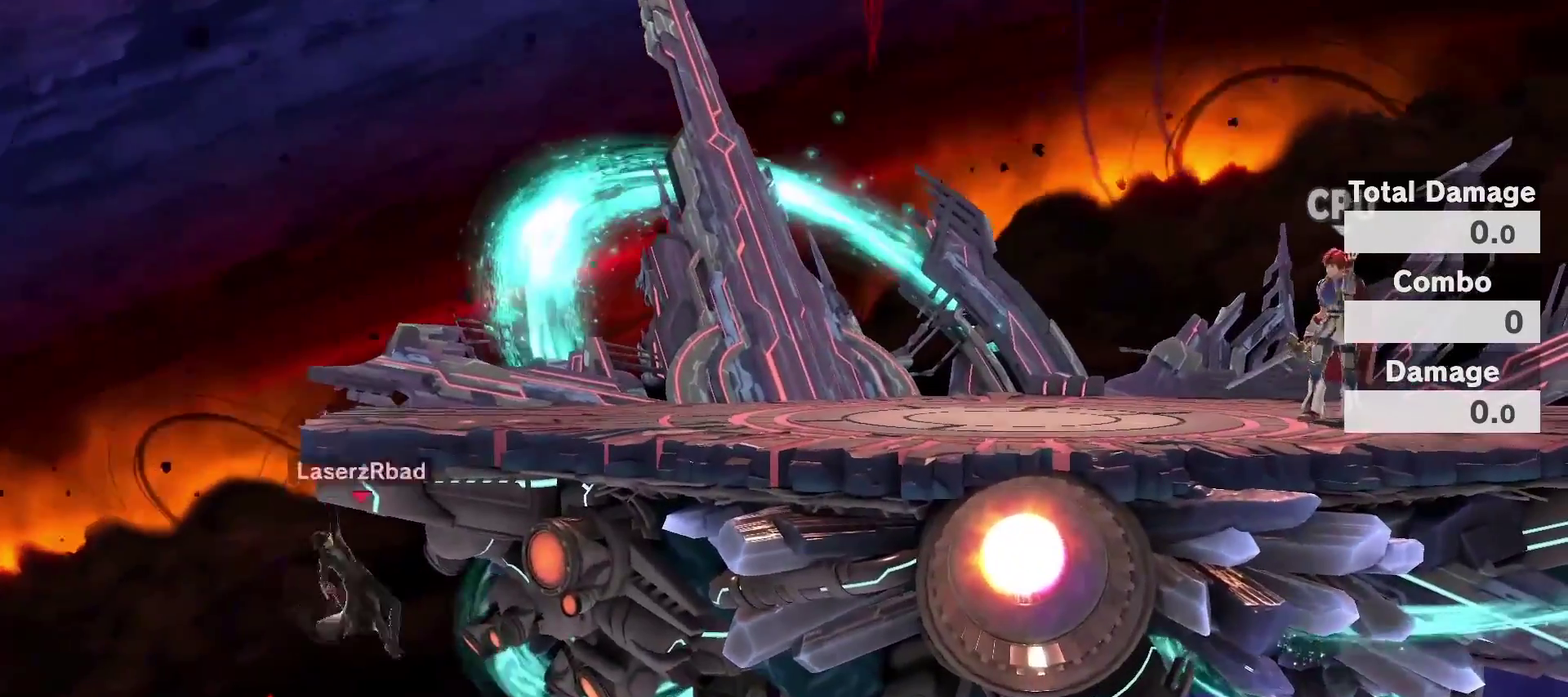
{"dt_ms": 400, "buttons": [], "left_stick": "center", "right_stick": "center", "events": [[83, "left_stick", "down"], [217, "left_stick", "center"]]}
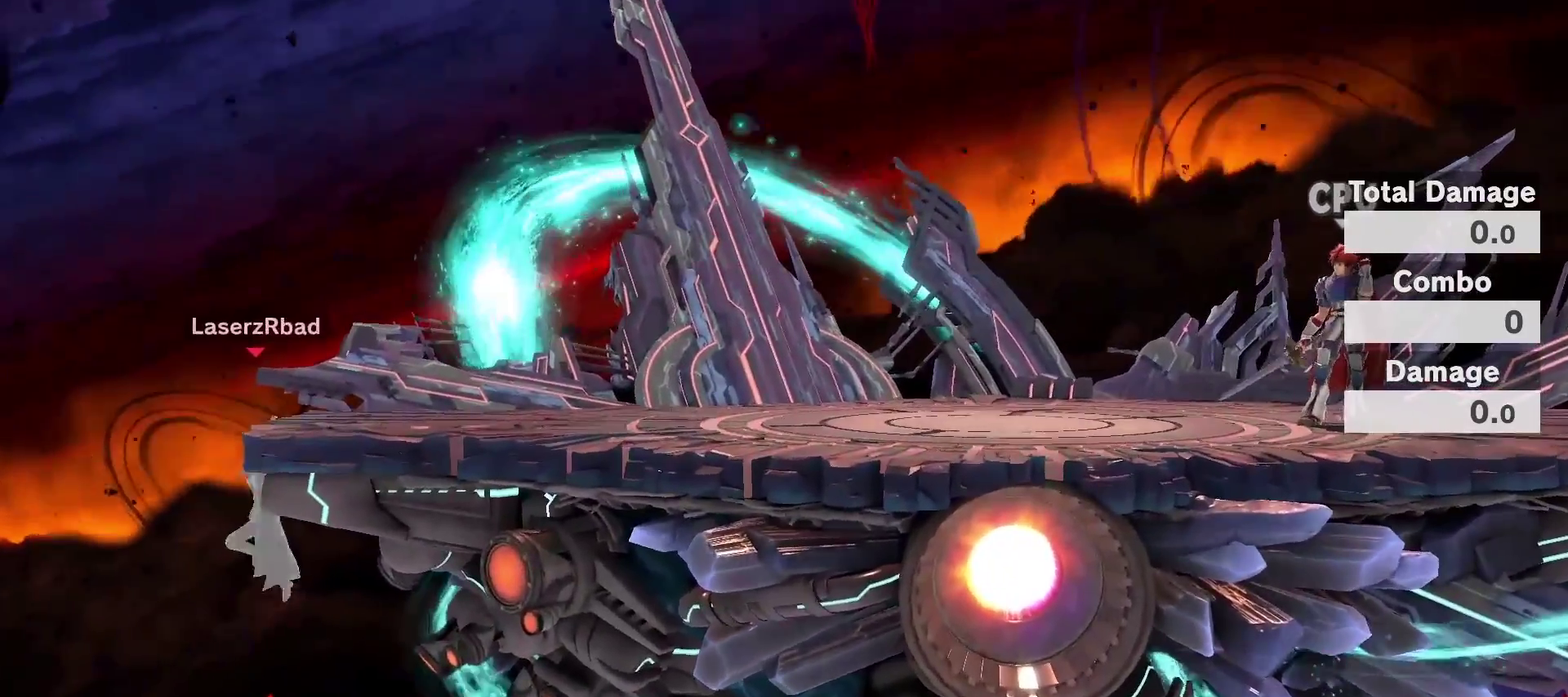
{"dt_ms": 400, "buttons": [], "left_stick": "center", "right_stick": "center"}
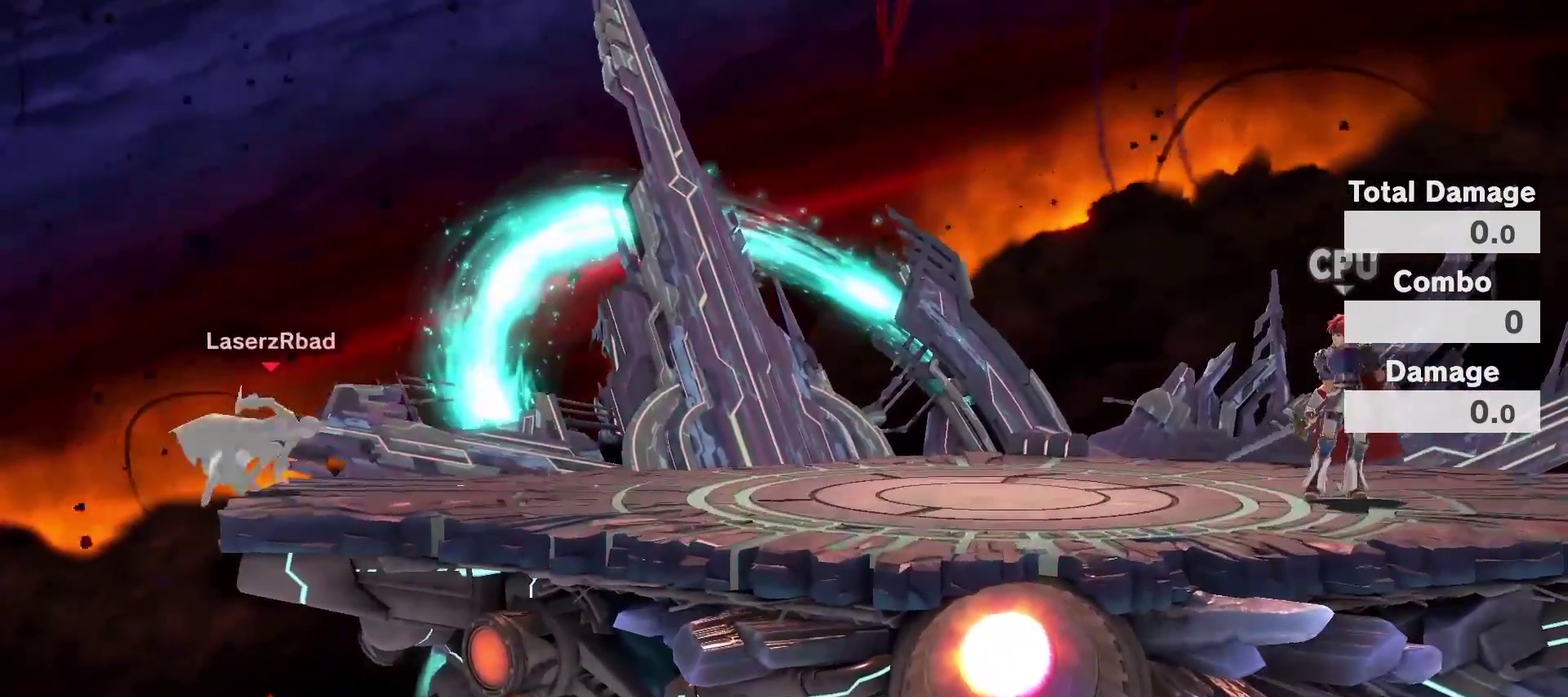
{"dt_ms": 600, "buttons": [], "left_stick": "center", "right_stick": "center", "events": [[367, "left_stick", "right"], [417, "left_stick", "left"], [483, "left_stick", "center"]]}
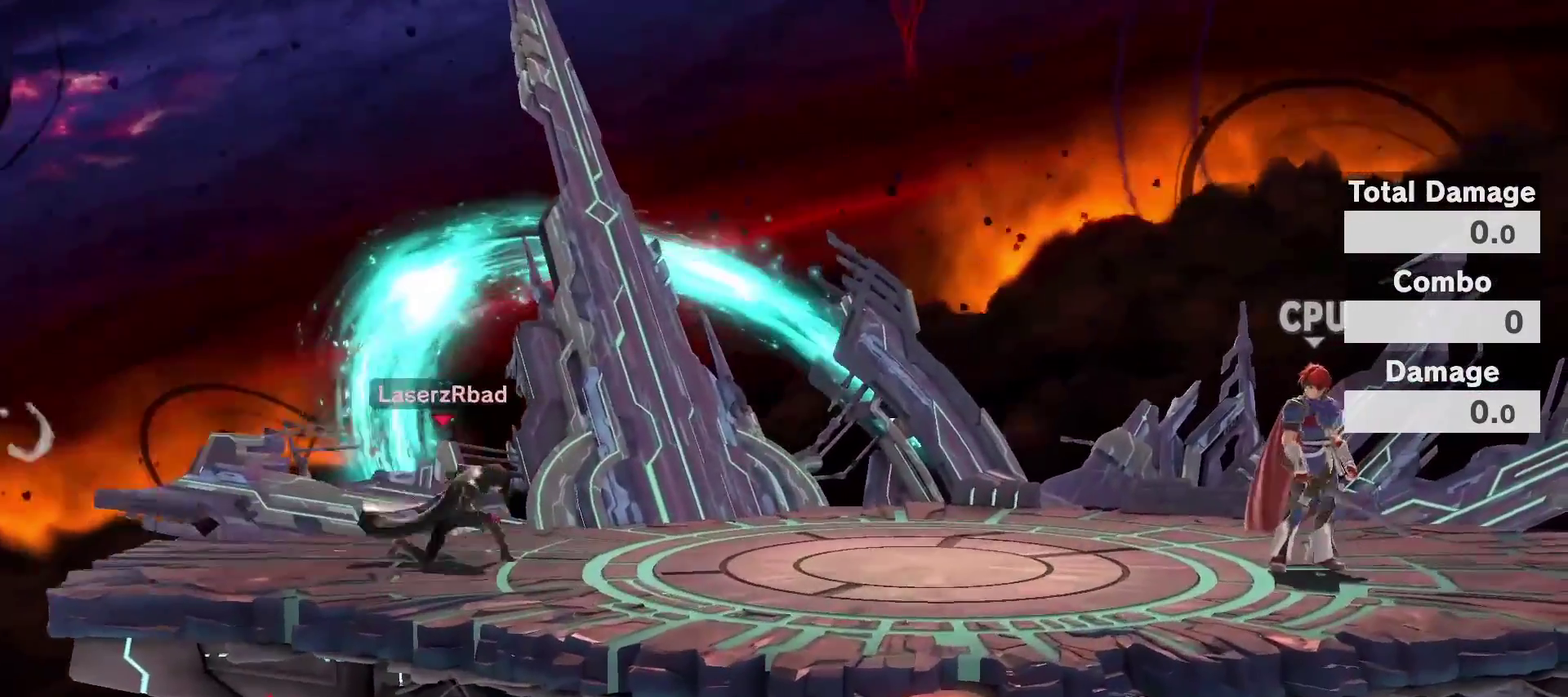
{"dt_ms": 300, "buttons": [], "left_stick": "left", "right_stick": "center", "events": [[267, "left_stick", "left"]]}
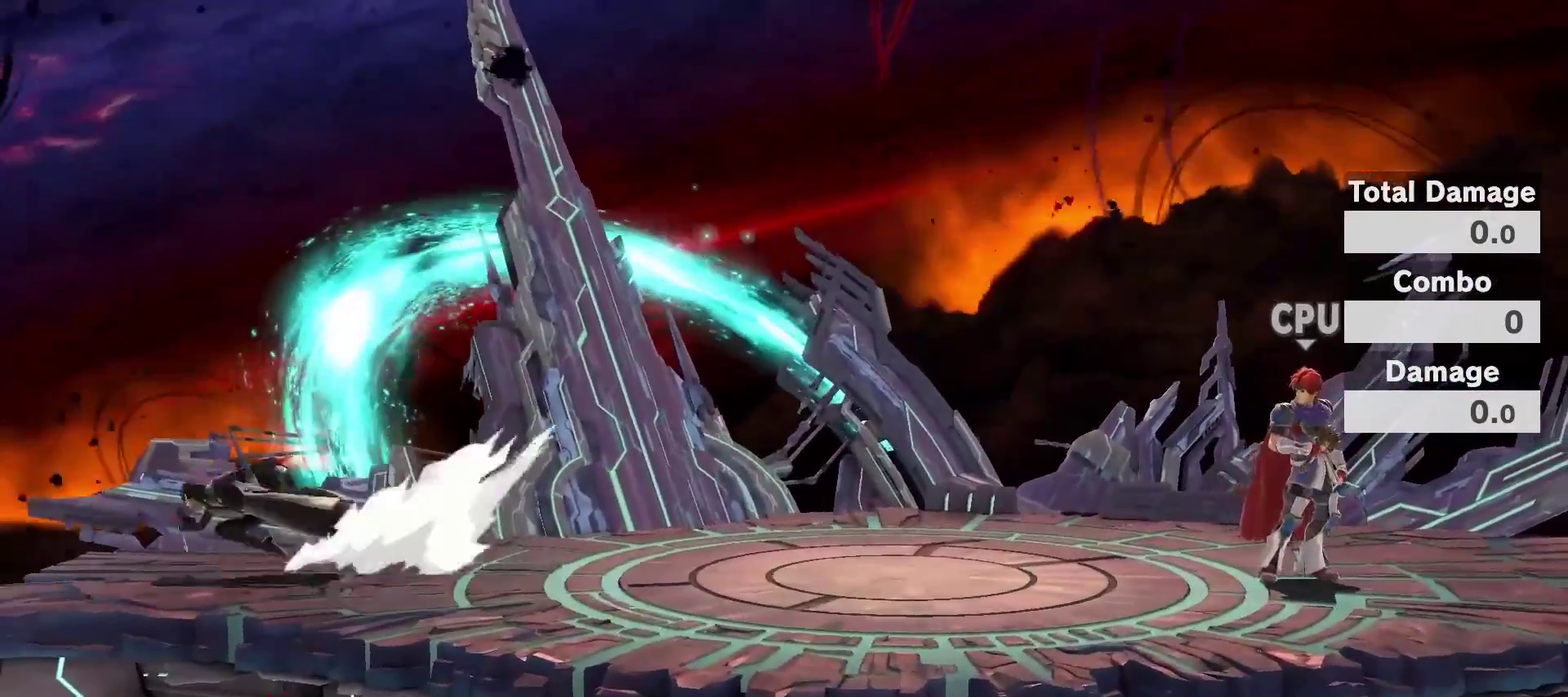
{"dt_ms": 800, "buttons": [], "left_stick": "down", "right_stick": "center", "events": [[150, "R2", "down"], [200, "left_stick", "center"], [250, "R2", "up"], [300, "B", "down"], [450, "left_stick", "down"], [800, "B", "up"]]}
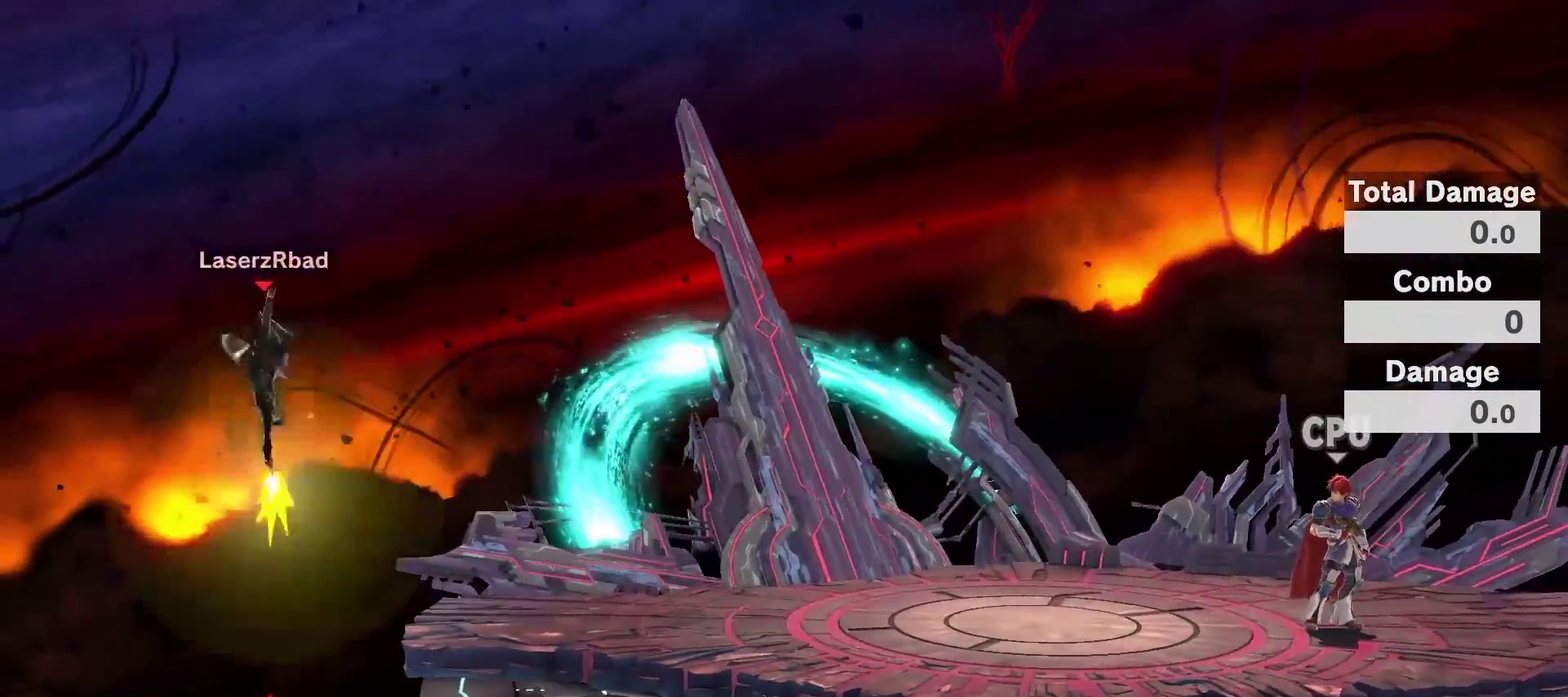
{"dt_ms": 400, "buttons": ["R2"], "left_stick": "center", "right_stick": "center", "events": [[33, "left_stick", "center"], [200, "R2", "down"]]}
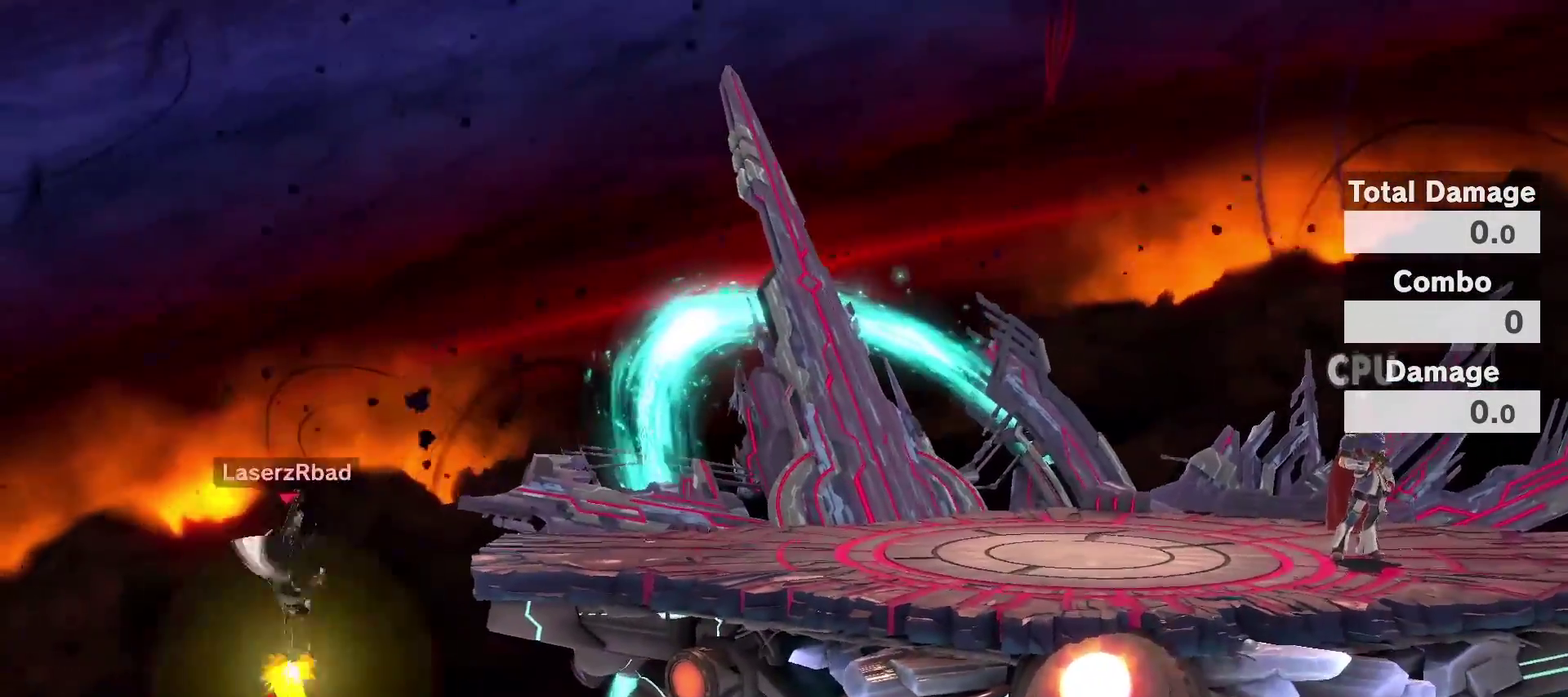
{"dt_ms": 400, "buttons": [], "left_stick": "center", "right_stick": "center", "events": [[233, "B", "down"], [267, "R2", "up"], [367, "B", "up"]]}
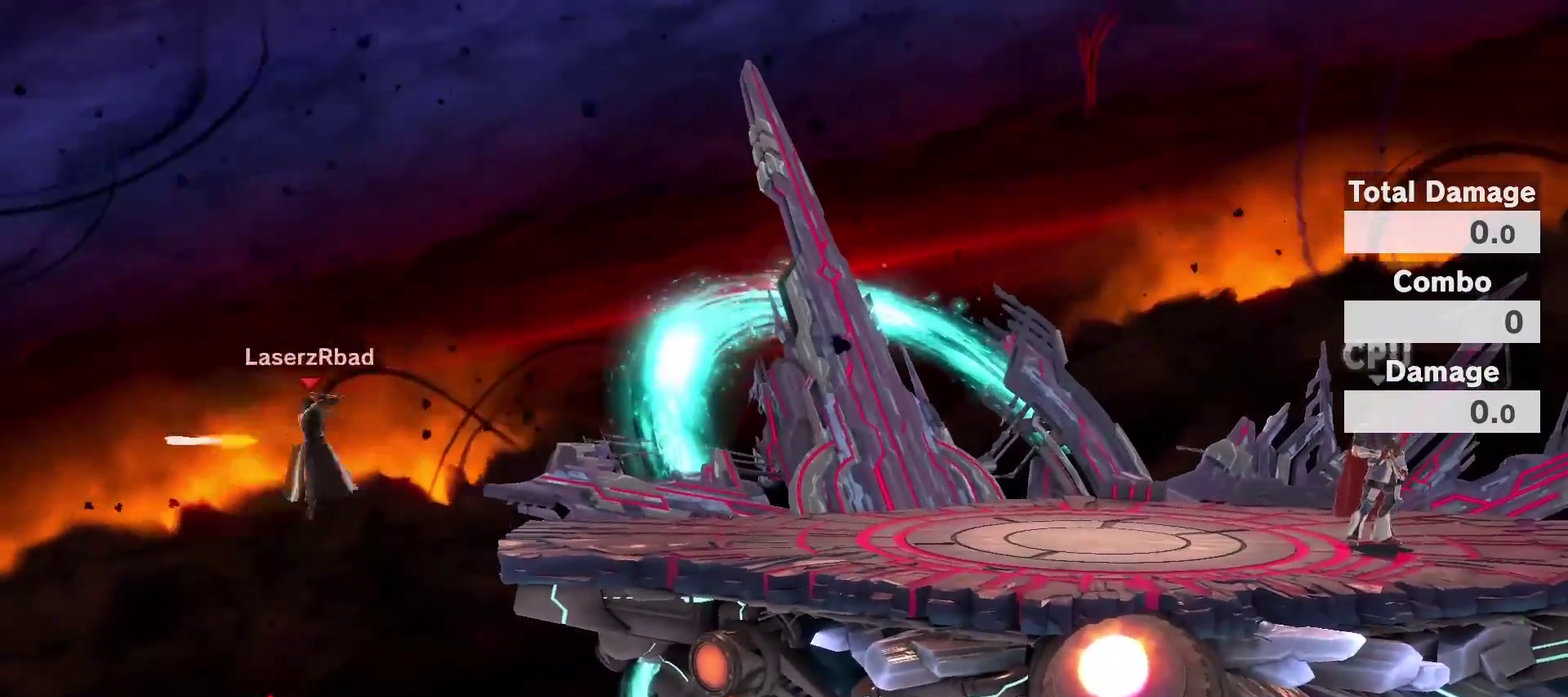
{"dt_ms": 800, "buttons": [], "left_stick": "up-left", "right_stick": "center"}
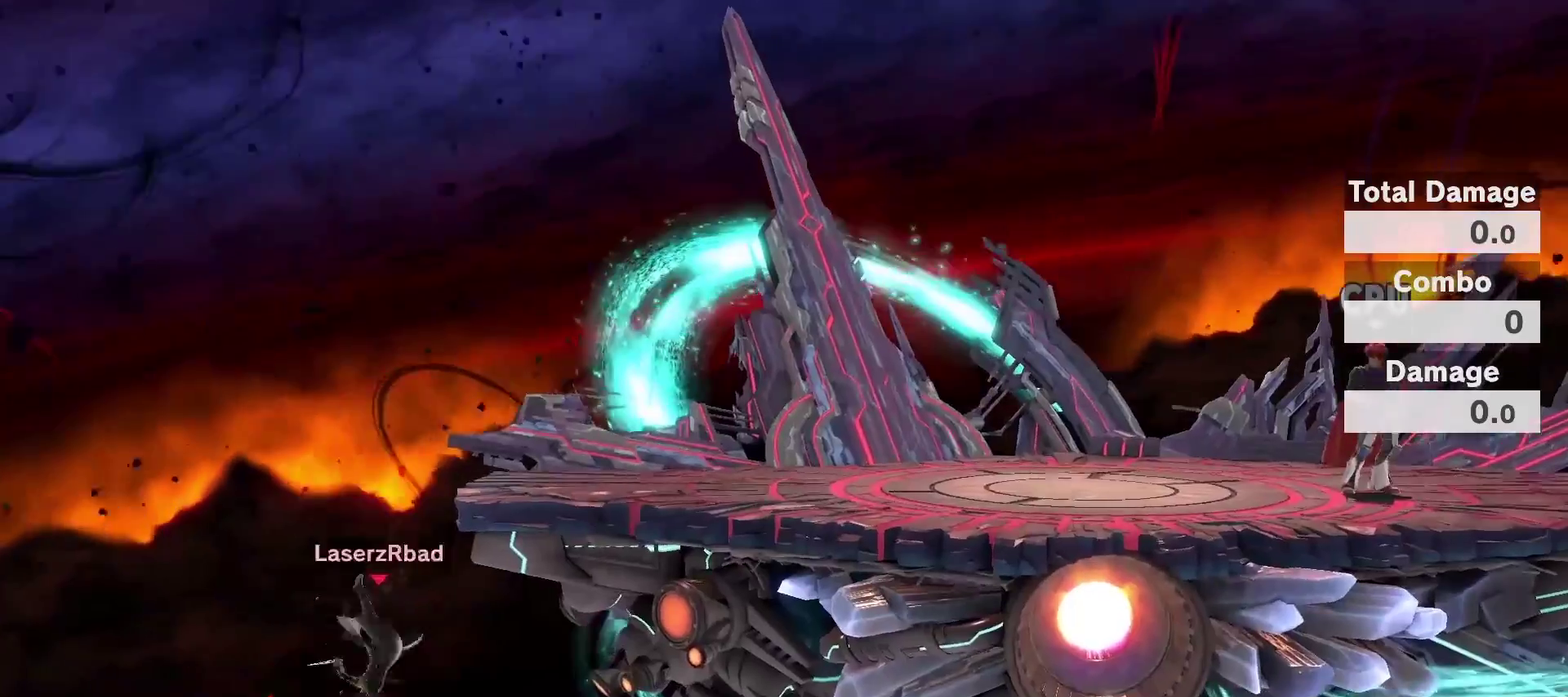
{"dt_ms": 300, "buttons": [], "left_stick": "up-right", "right_stick": "center"}
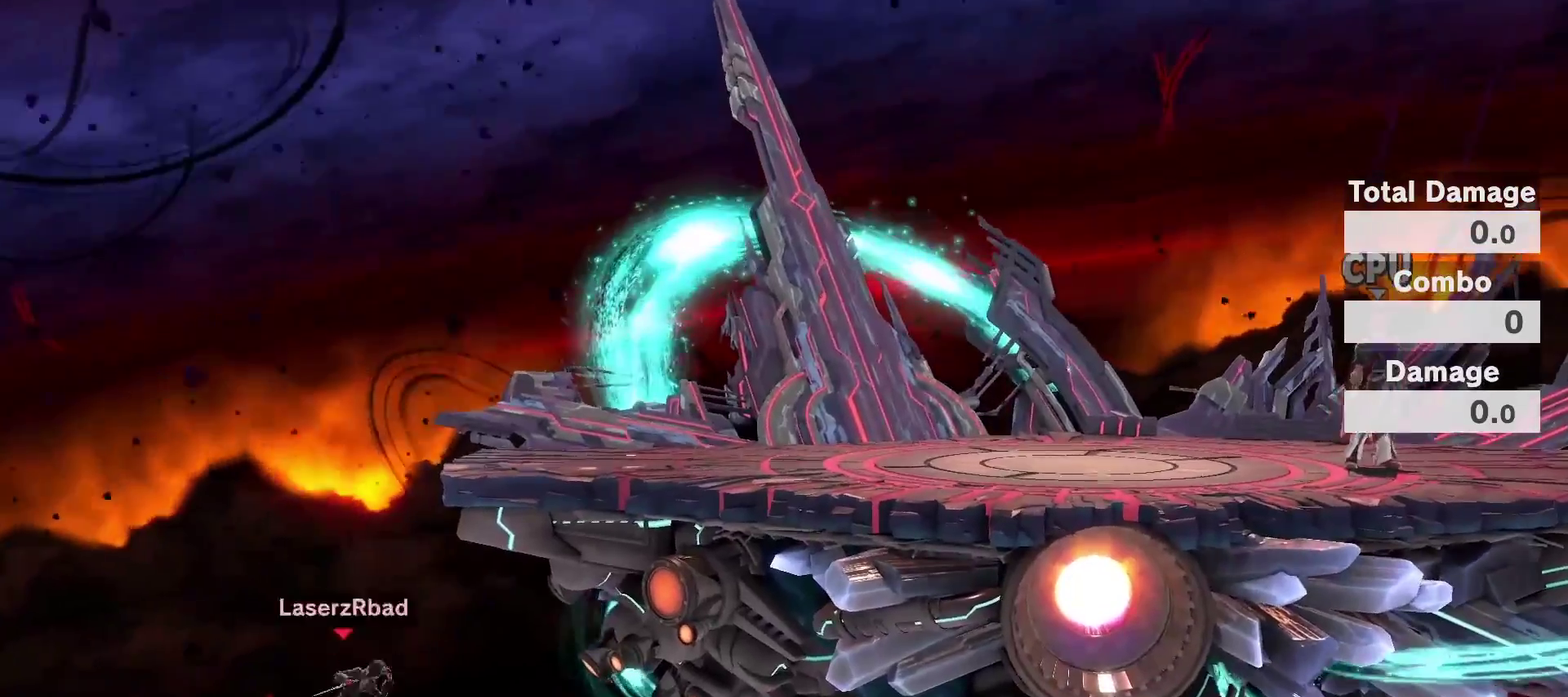
{"dt_ms": 500, "buttons": [], "left_stick": "center", "right_stick": "center"}
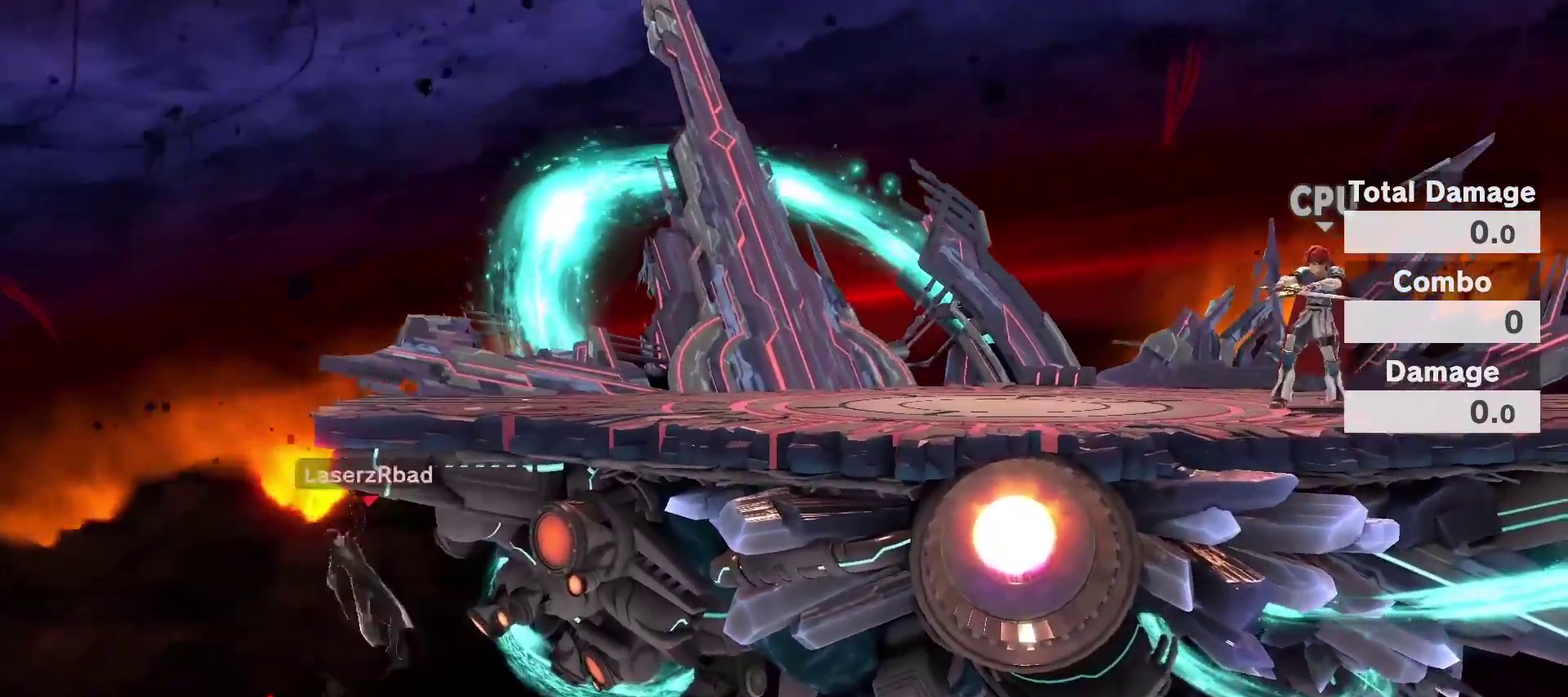
{"dt_ms": 500, "buttons": [], "left_stick": "right", "right_stick": "center", "events": [[483, "left_stick", "right"]]}
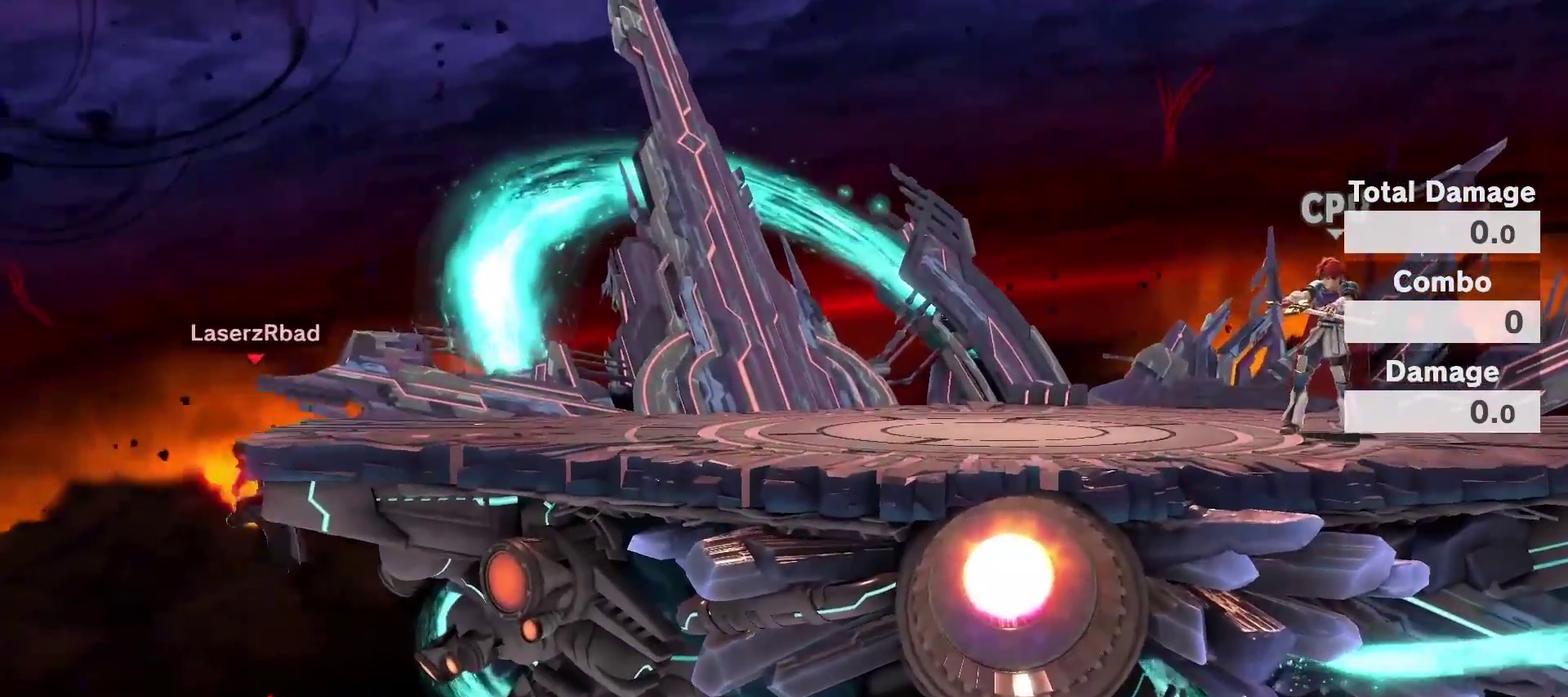
{"dt_ms": 300, "buttons": [], "left_stick": "center", "right_stick": "center"}
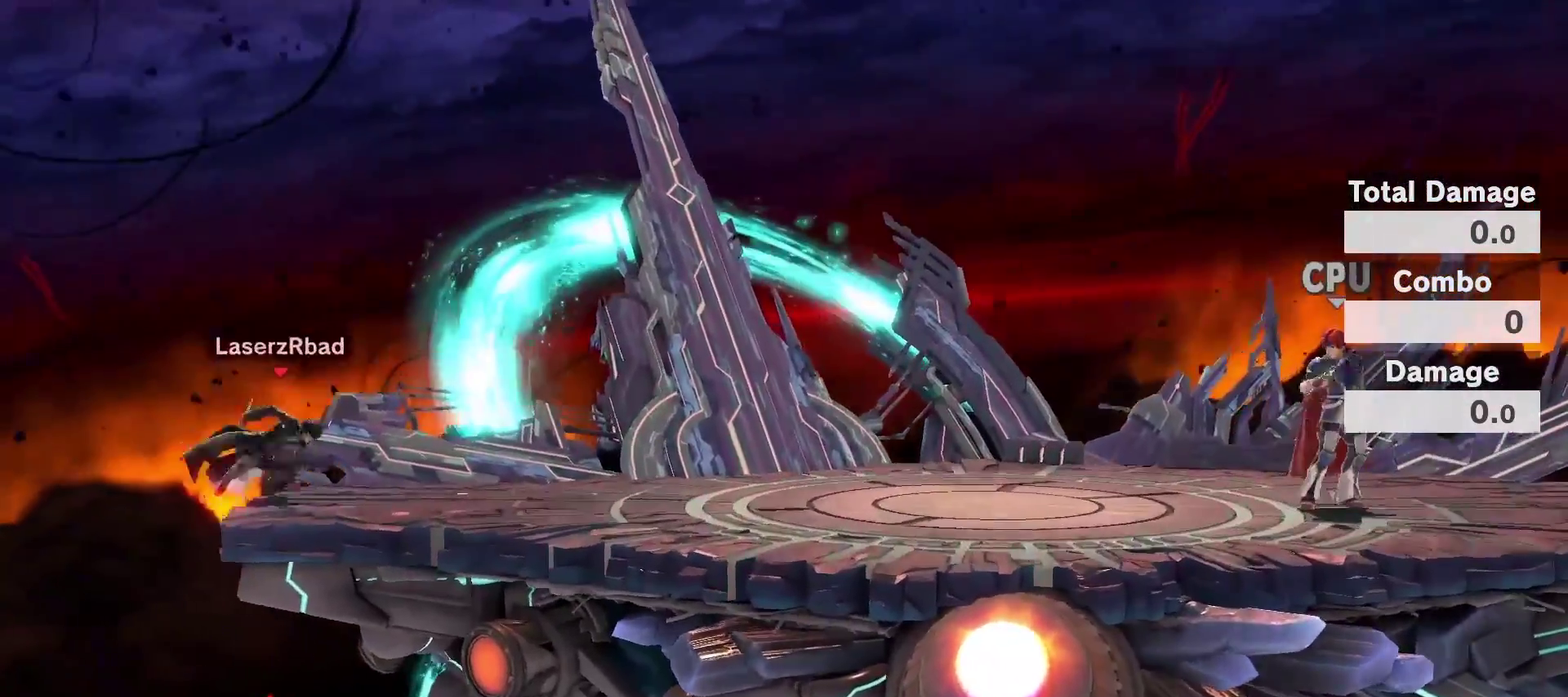
{"dt_ms": 900, "buttons": [], "left_stick": "left", "right_stick": "center"}